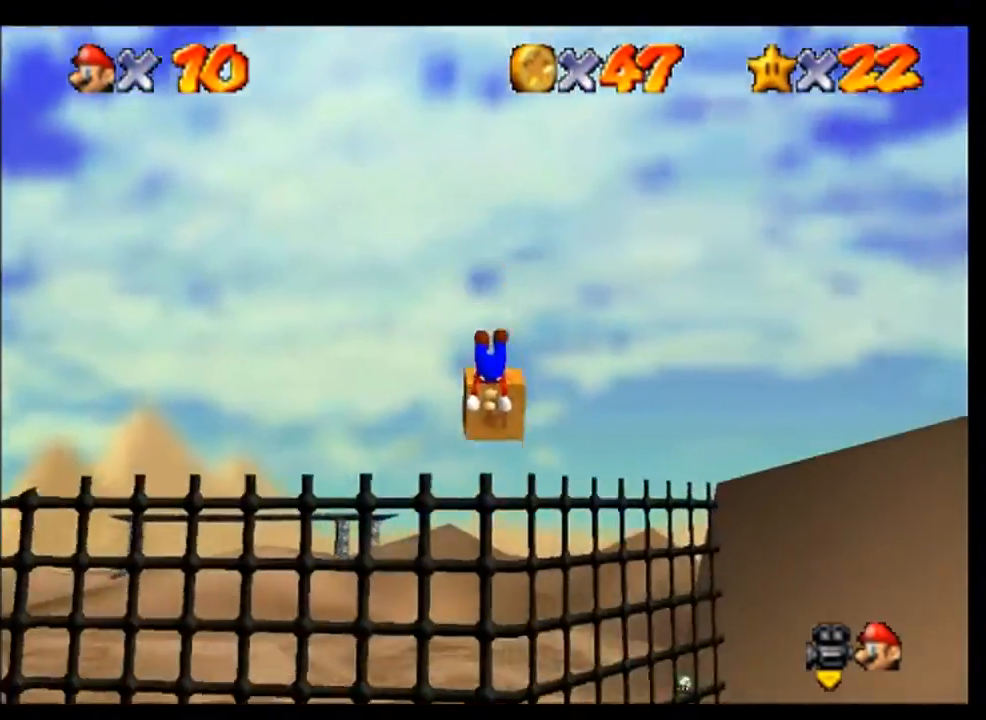
Gameplay with a controller (Nintendo layout); each line is a JSON object with the inputs held at the frame after it. "events" lists button and stick changes between this image and that frame as [ms after this image, input, new state], when the widget could be followed in between. Not read: L3 R3 Z.
{"buttons": [], "left_stick": "up", "events": [[100, "left_stick", "up-right"], [333, "left_stick", "up"]]}
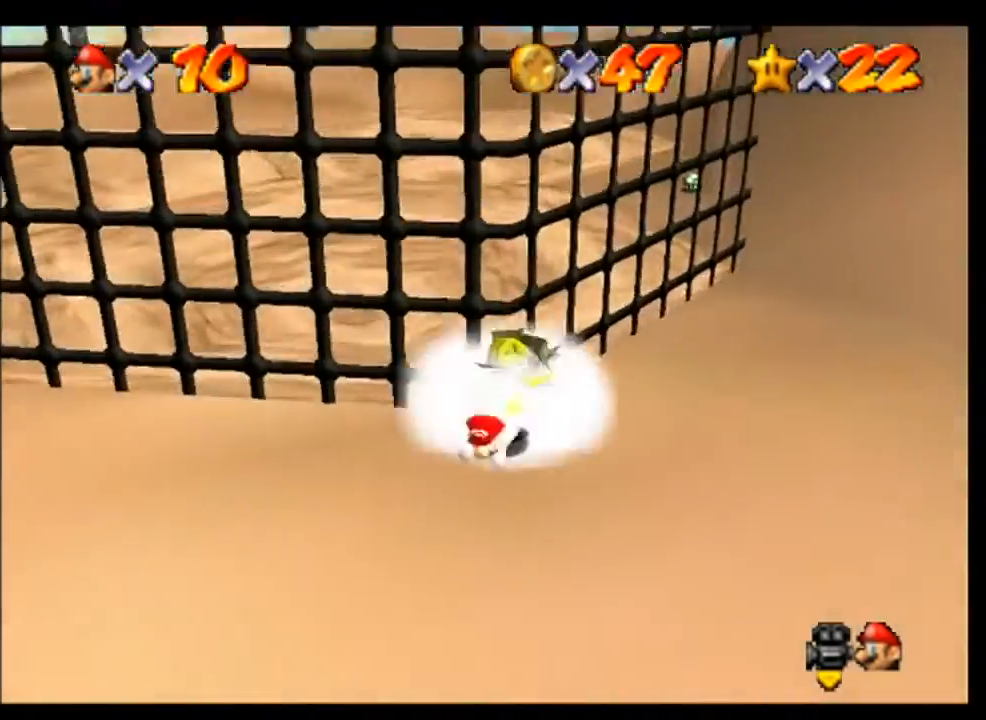
{"buttons": [], "left_stick": "right", "events": [[33, "left_stick", "center"], [133, "A", "down"], [200, "left_stick", "down-right"], [267, "A", "up"], [367, "A", "down"], [433, "A", "up"], [433, "left_stick", "right"]]}
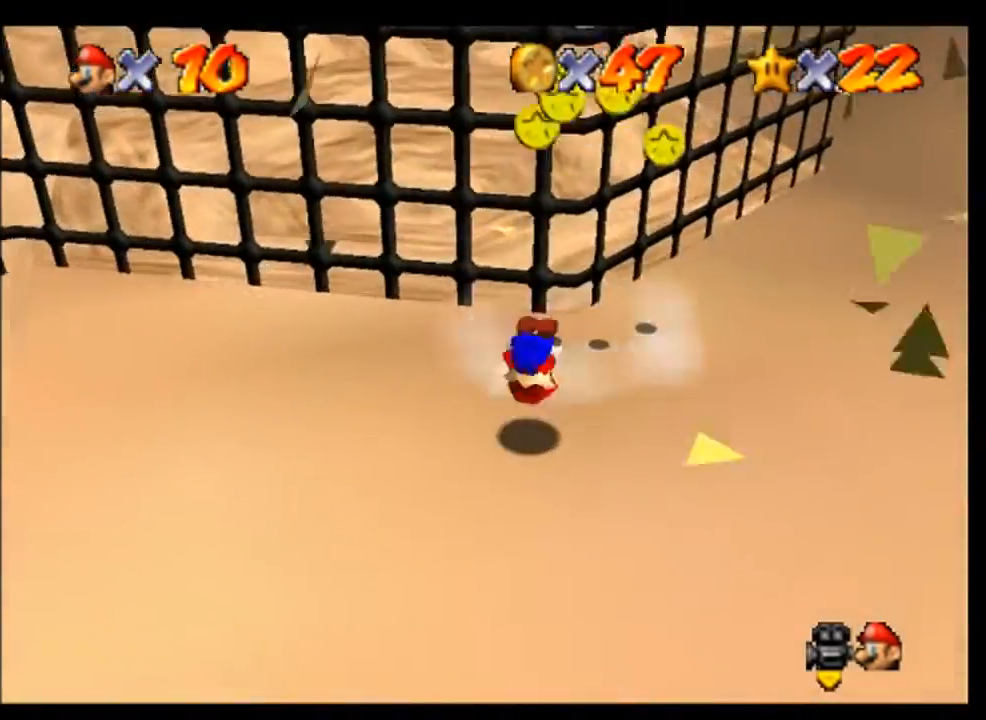
{"buttons": [], "left_stick": "up", "events": [[33, "left_stick", "center"], [333, "left_stick", "up"]]}
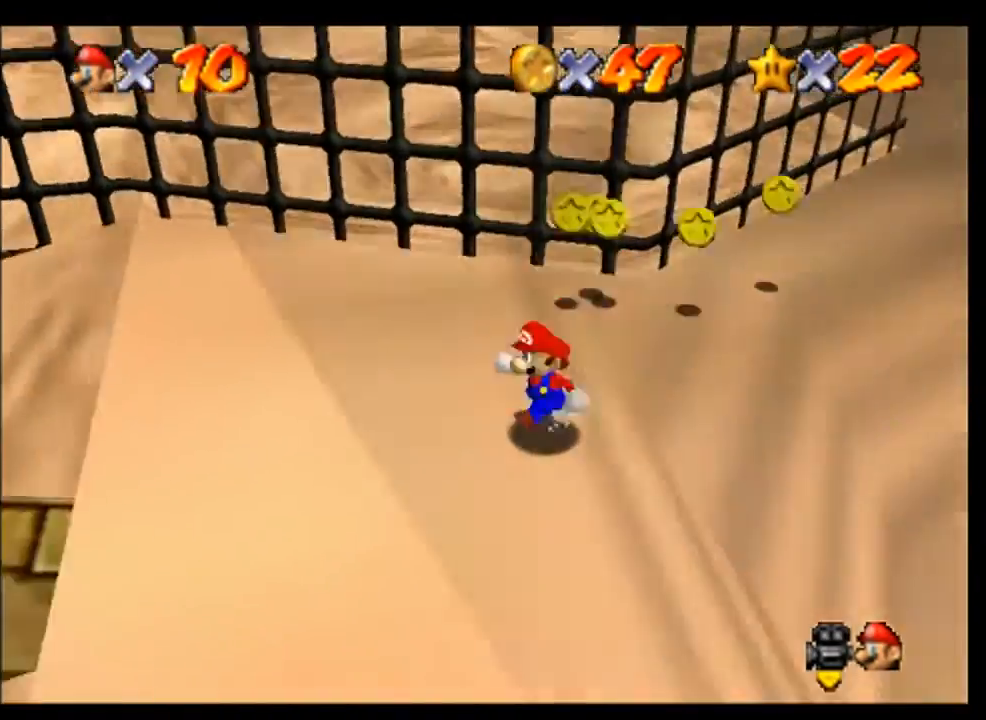
{"buttons": [], "left_stick": "up-right", "events": [[333, "left_stick", "up-right"]]}
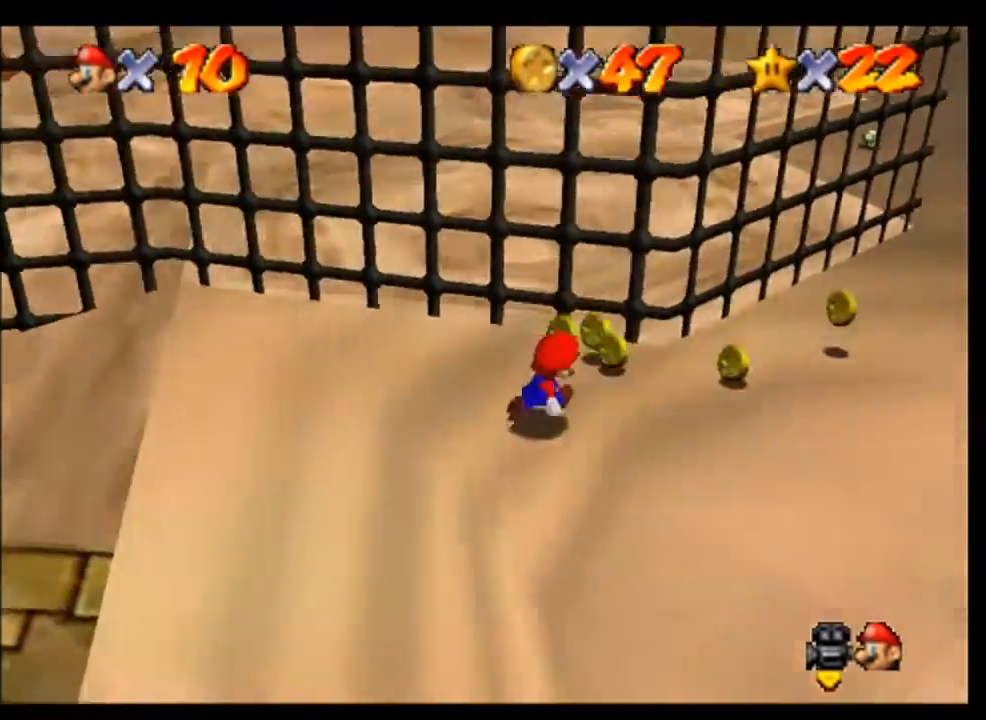
{"buttons": [], "left_stick": "up-right", "events": [[100, "left_stick", "up"], [267, "left_stick", "up-right"]]}
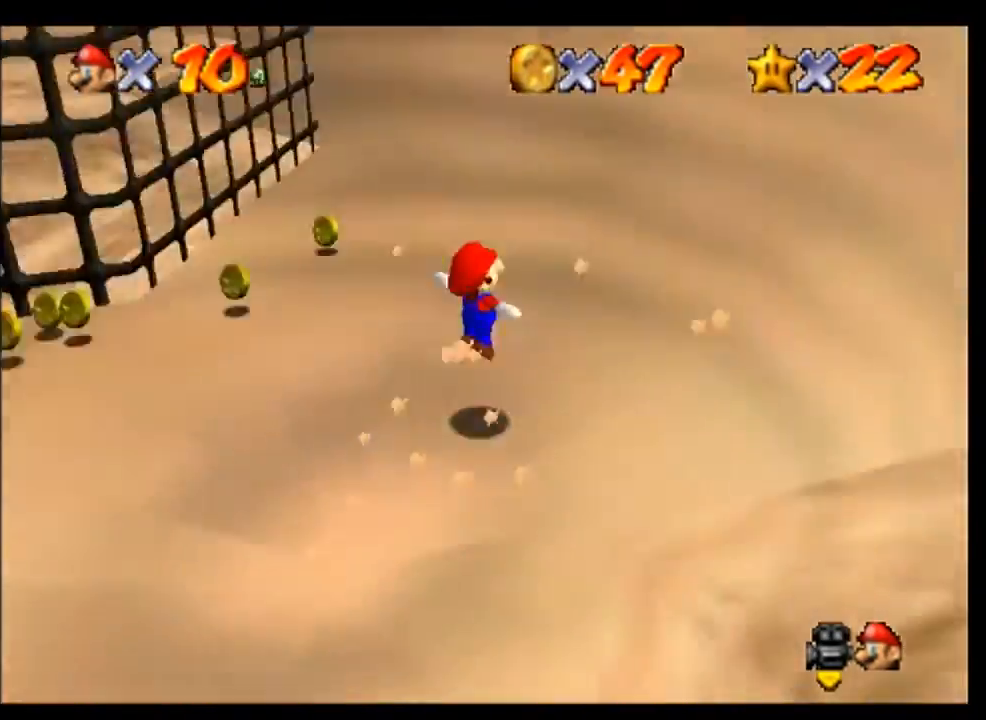
{"buttons": [], "left_stick": "up", "events": [[100, "left_stick", "up"]]}
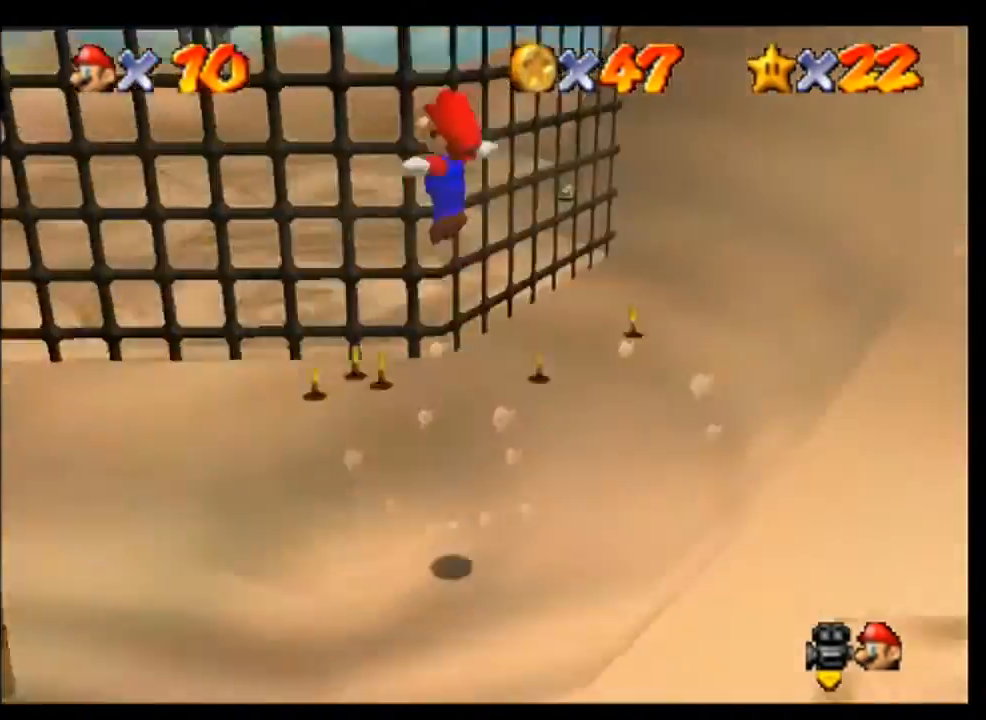
{"buttons": [], "left_stick": "up", "events": []}
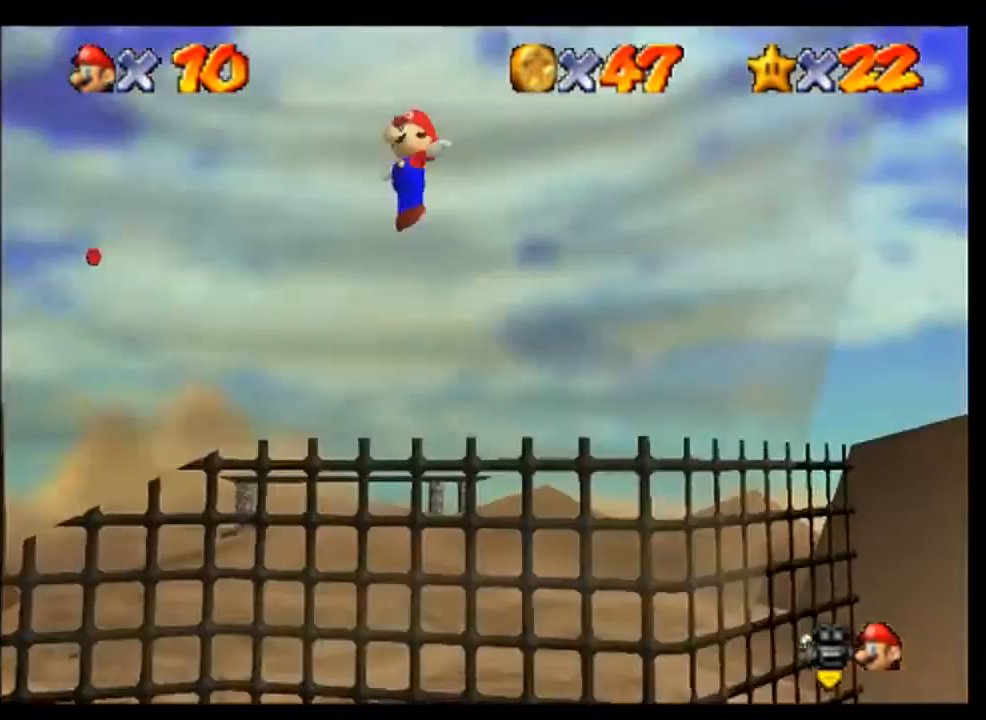
{"buttons": [], "left_stick": "up-right", "events": [[500, "left_stick", "up-right"]]}
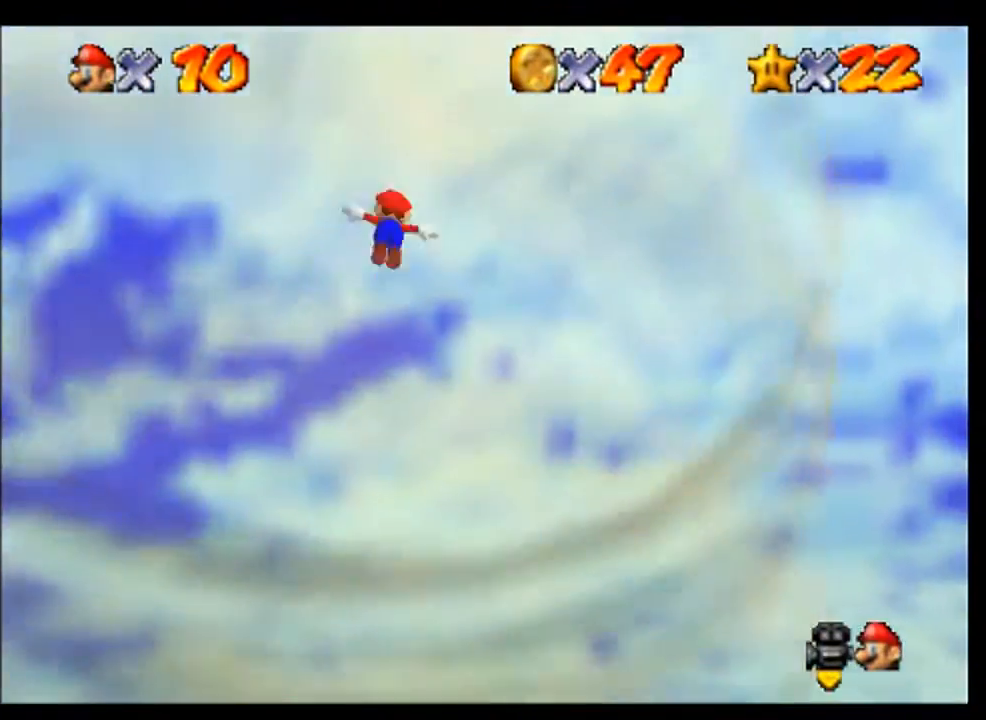
{"buttons": [], "left_stick": "center", "events": [[233, "left_stick", "up"], [500, "left_stick", "center"]]}
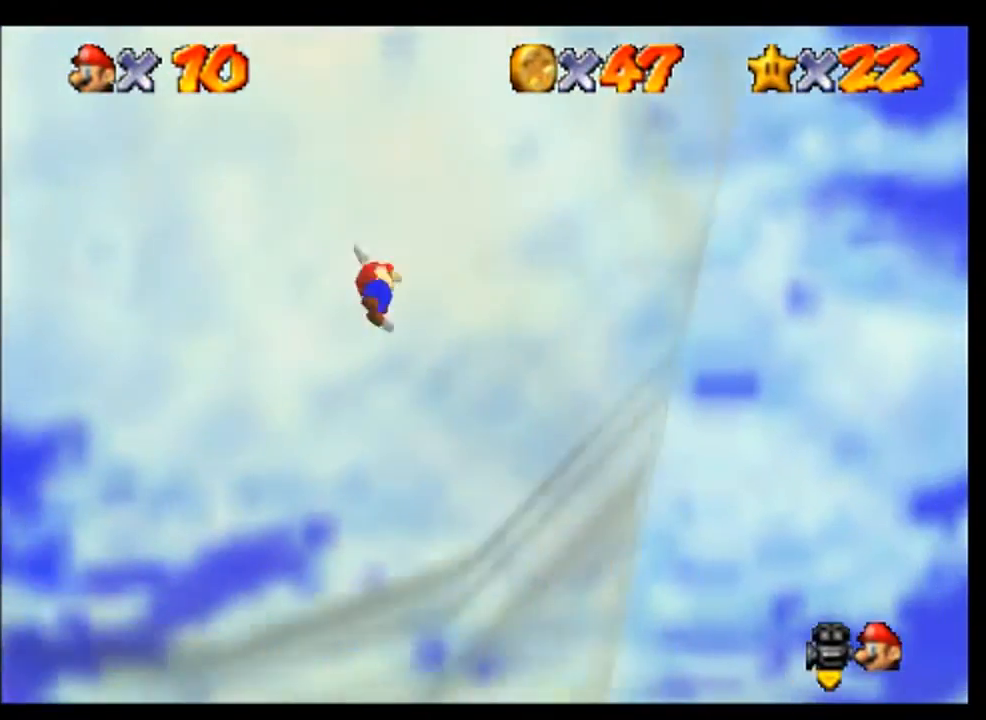
{"buttons": [], "left_stick": "center", "events": []}
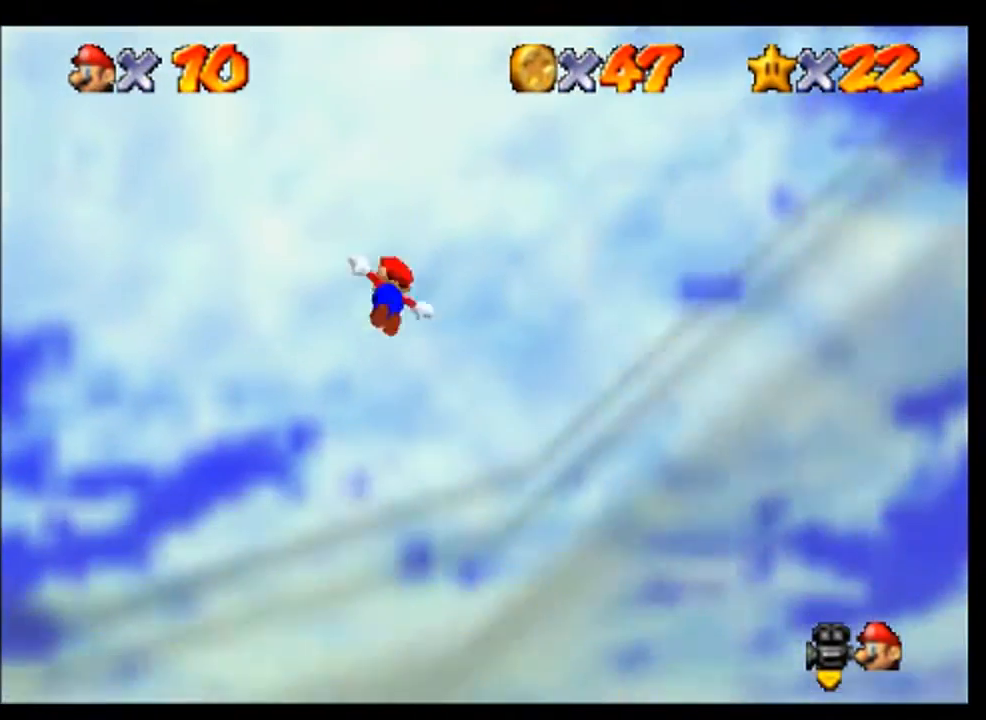
{"buttons": [], "left_stick": "down-right", "events": [[500, "left_stick", "down-right"]]}
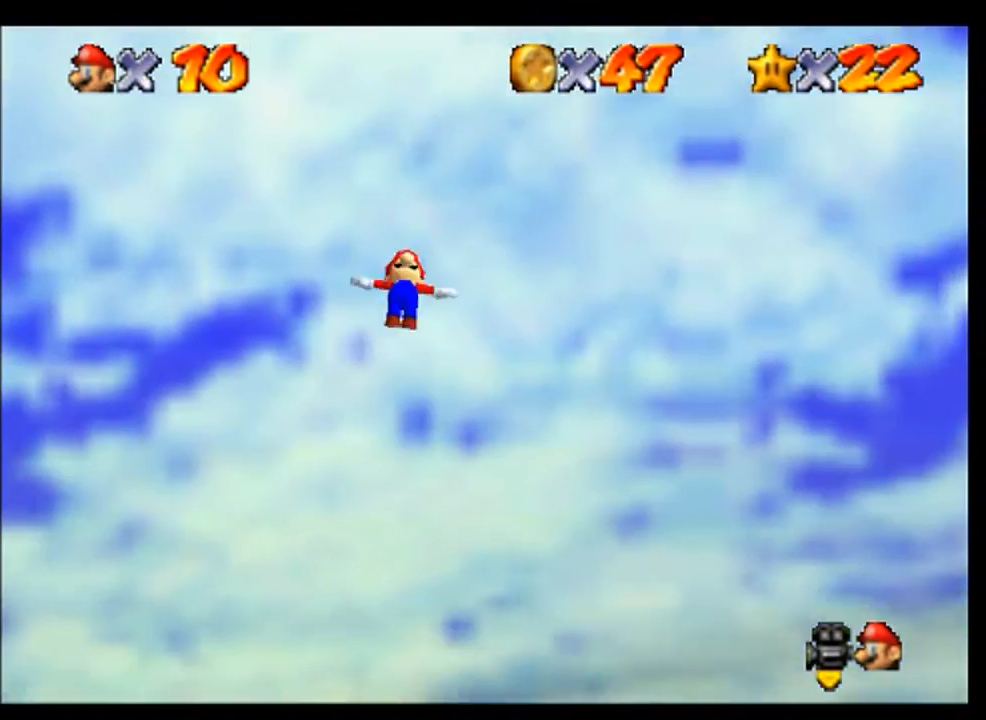
{"buttons": [], "left_stick": "down", "events": [[100, "left_stick", "down"]]}
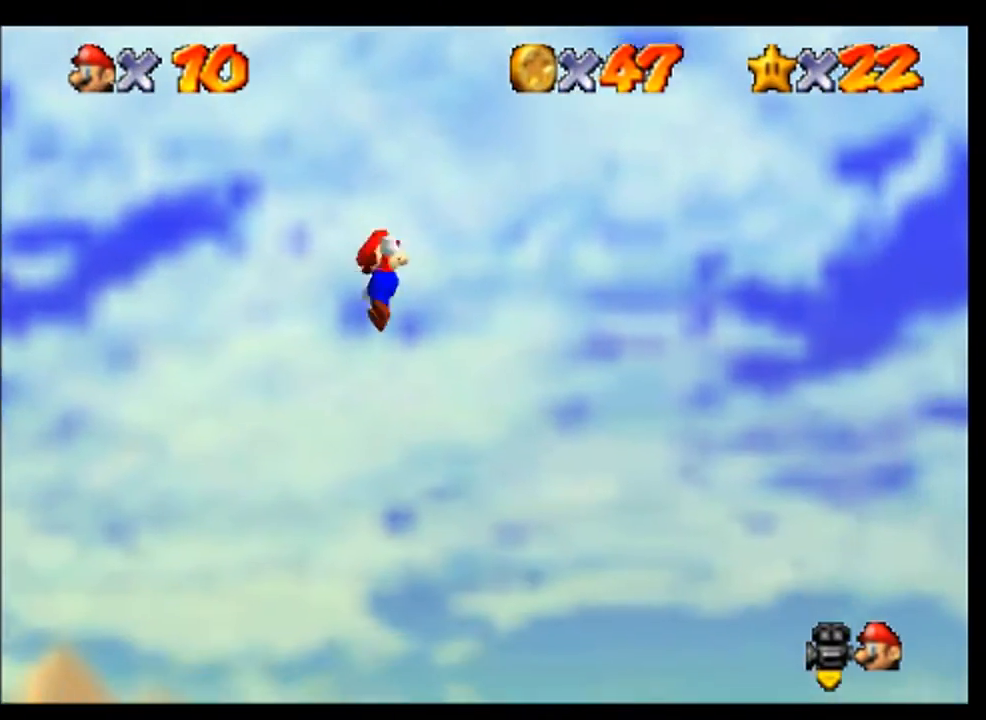
{"buttons": [], "left_stick": "center", "events": [[300, "left_stick", "center"]]}
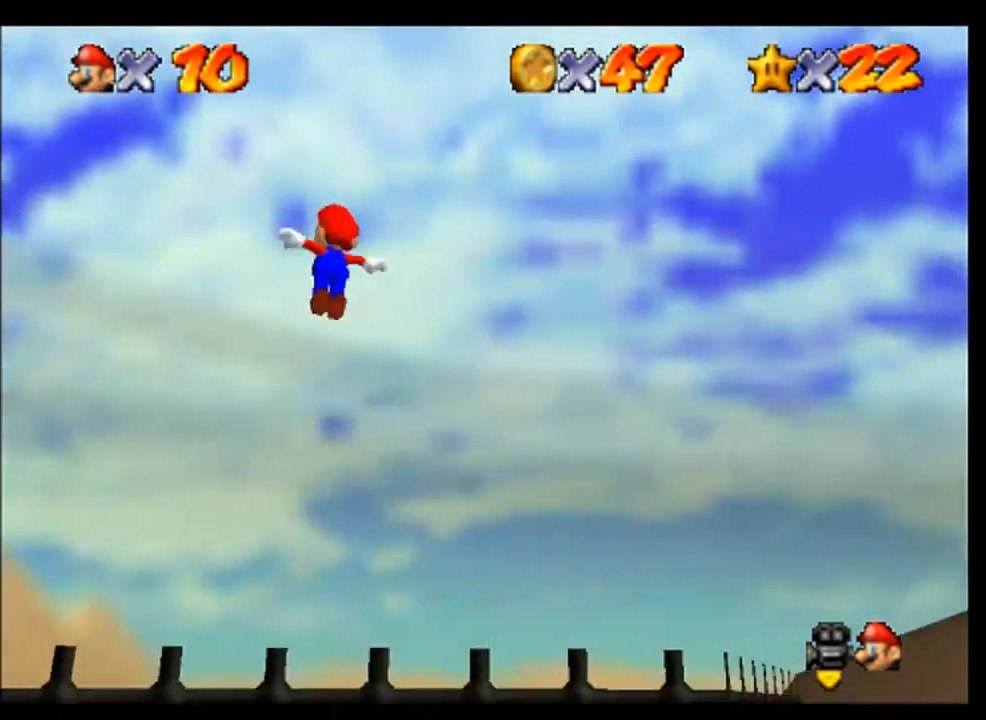
{"buttons": [], "left_stick": "up", "events": [[300, "left_stick", "up"]]}
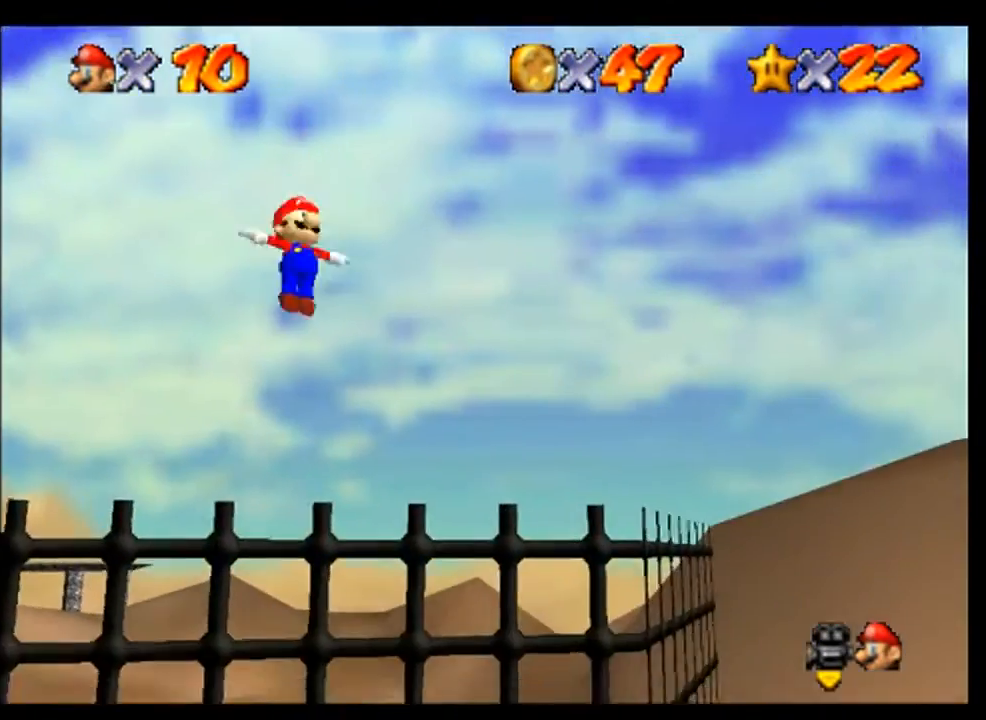
{"buttons": [], "left_stick": "up-right", "events": [[433, "left_stick", "up-right"]]}
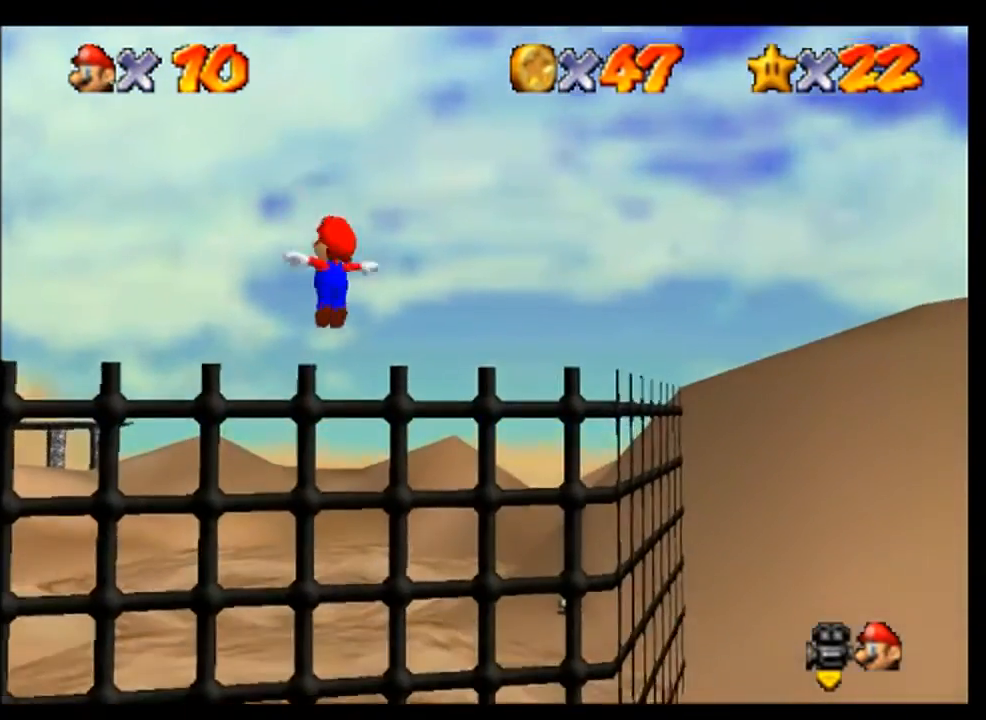
{"buttons": [], "left_stick": "down", "events": [[233, "left_stick", "center"], [333, "left_stick", "down"]]}
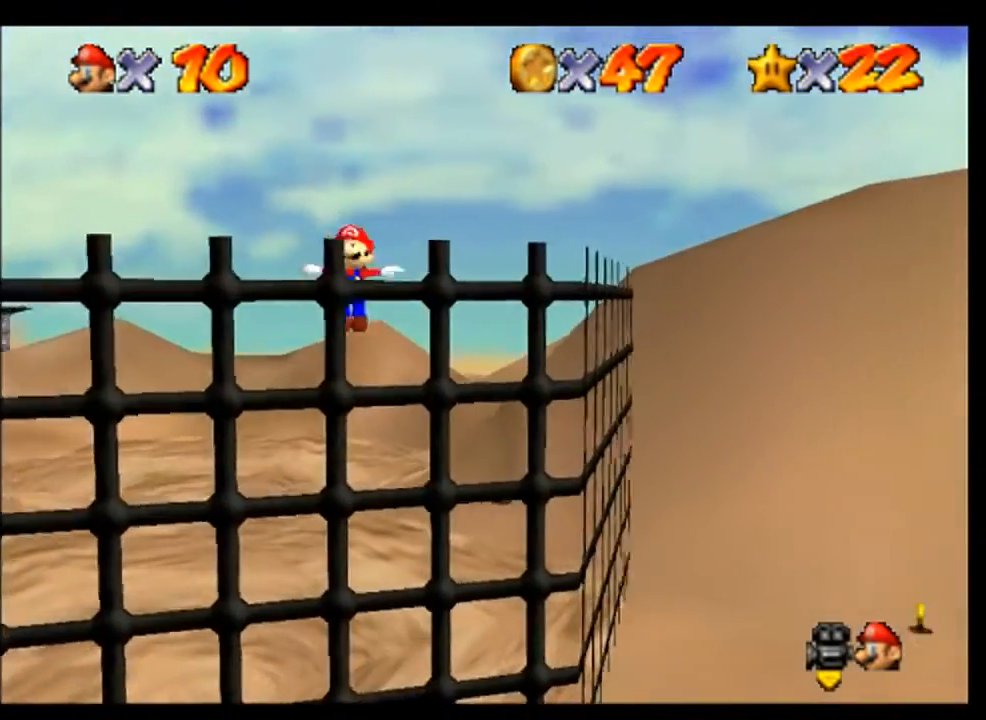
{"buttons": [], "left_stick": "down", "events": []}
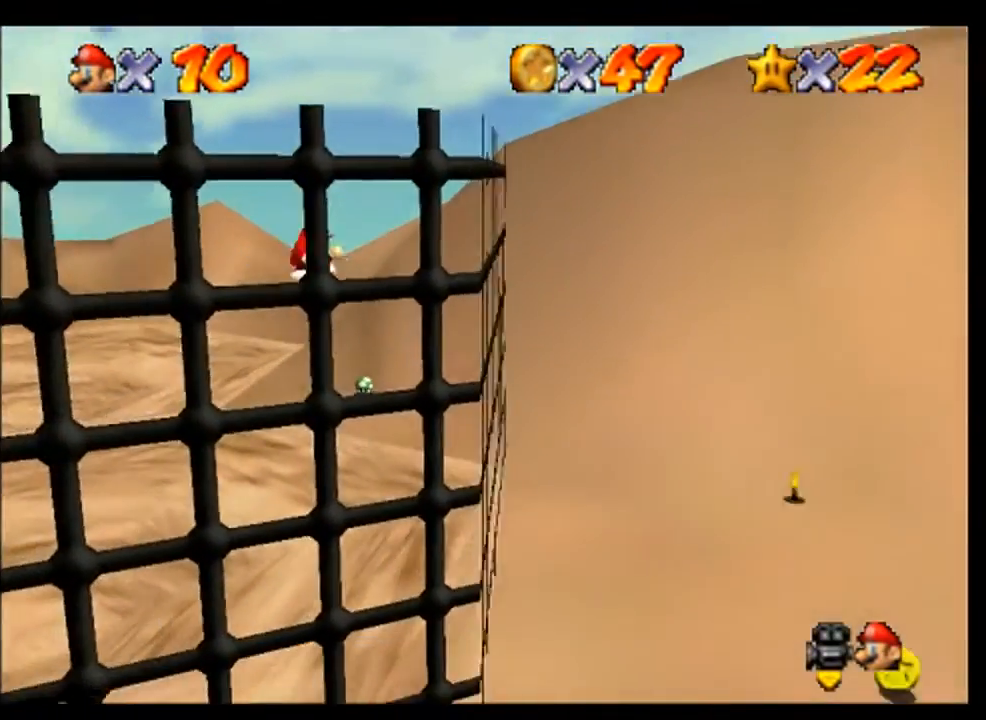
{"buttons": [], "left_stick": "right", "events": [[200, "left_stick", "down-right"], [500, "left_stick", "right"]]}
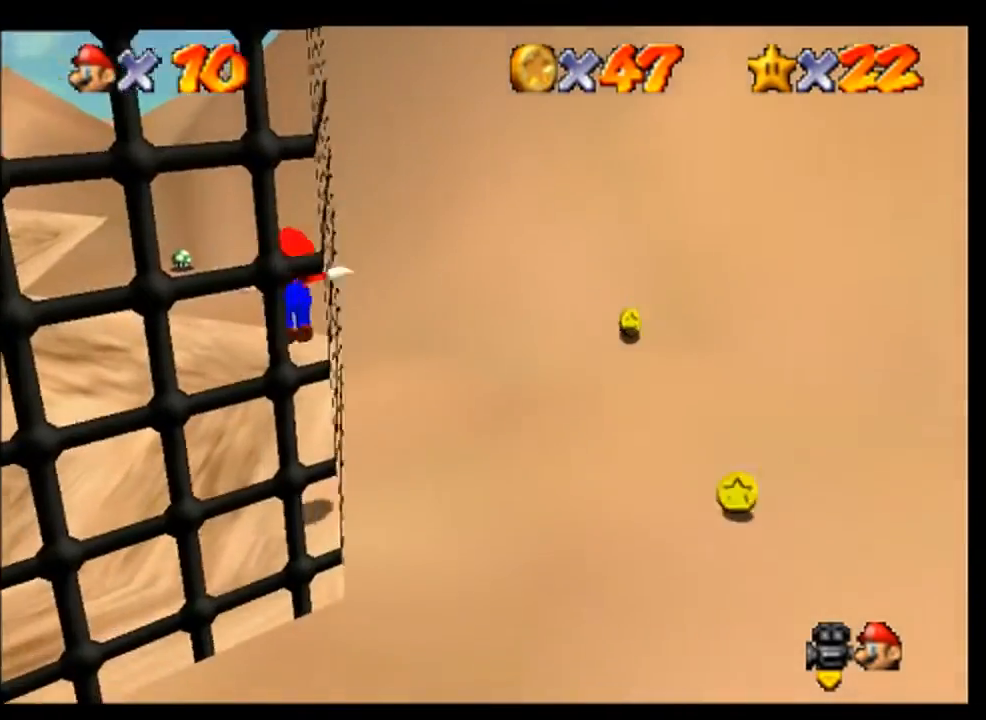
{"buttons": [], "left_stick": "up-right", "events": [[100, "left_stick", "up-right"], [233, "left_stick", "up"], [433, "left_stick", "up-right"]]}
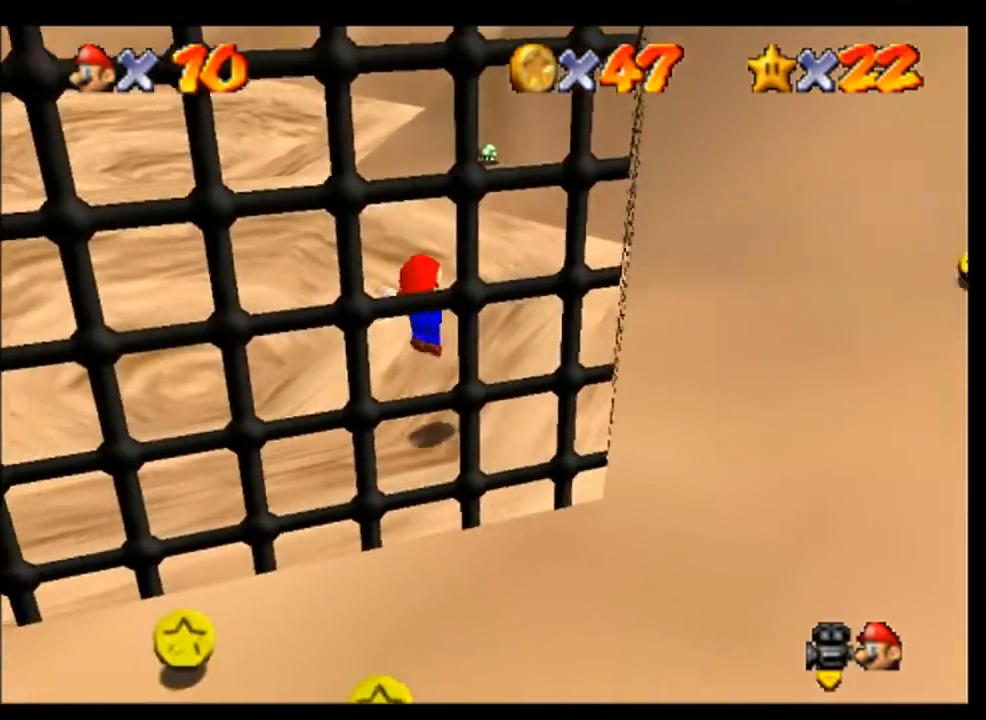
{"buttons": [], "left_stick": "up-right", "events": []}
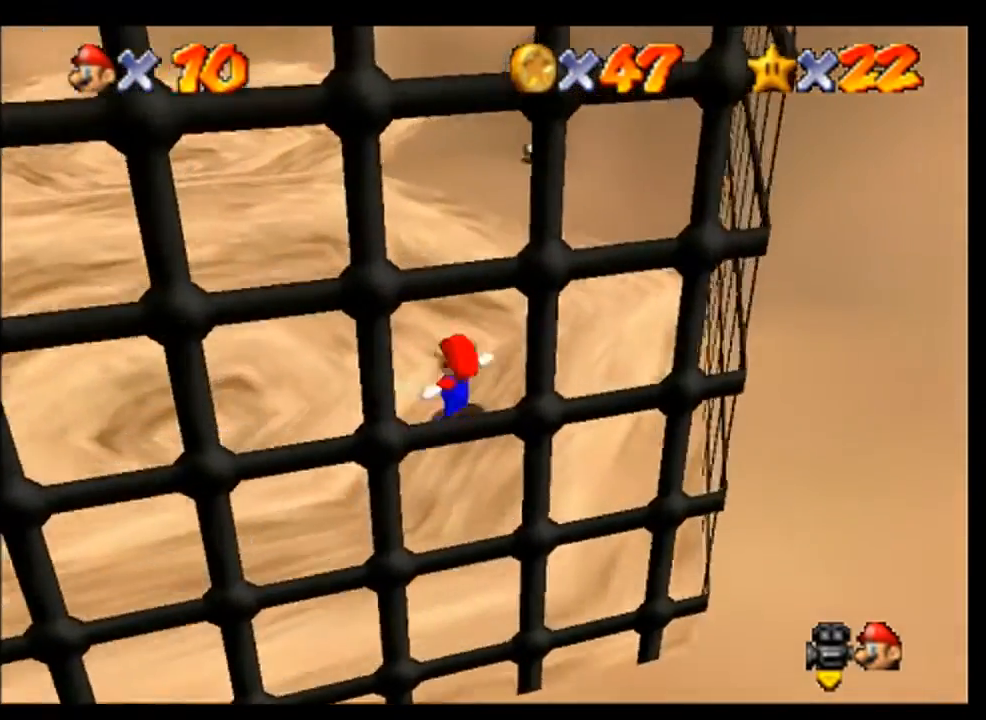
{"buttons": ["A", "B"], "left_stick": "up", "events": [[333, "A", "down"], [400, "left_stick", "up"], [500, "B", "down"]]}
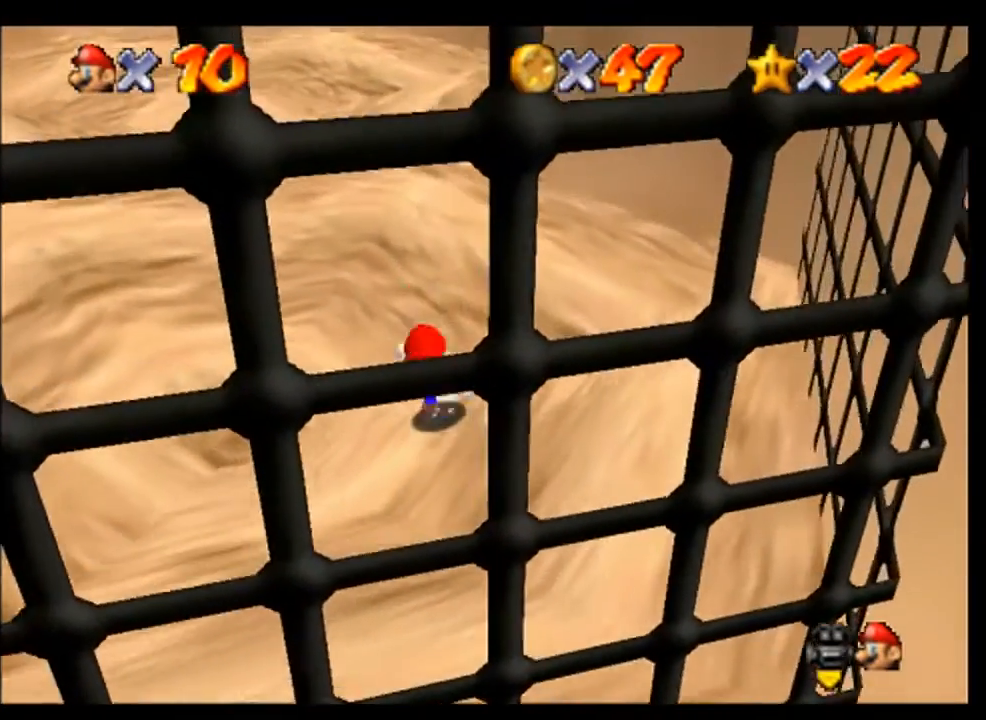
{"buttons": ["A"], "left_stick": "up", "events": [[133, "B", "up"], [167, "B", "down"], [300, "B", "up"], [400, "B", "down"], [467, "B", "up"]]}
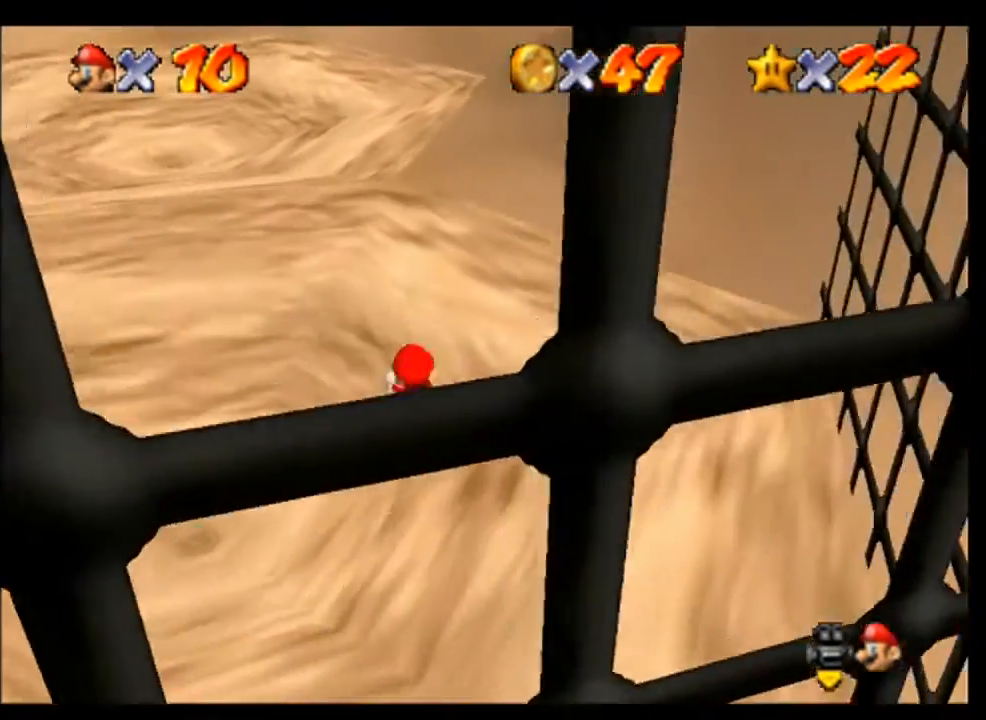
{"buttons": ["A", "B", "C_LEFT"], "left_stick": "up", "events": [[67, "B", "down"], [67, "C_LEFT", "down"], [133, "B", "up"], [133, "C_LEFT", "up"], [267, "B", "down"], [267, "C_LEFT", "down"], [367, "B", "up"], [367, "C_LEFT", "up"], [400, "B", "down"], [433, "C_LEFT", "down"]]}
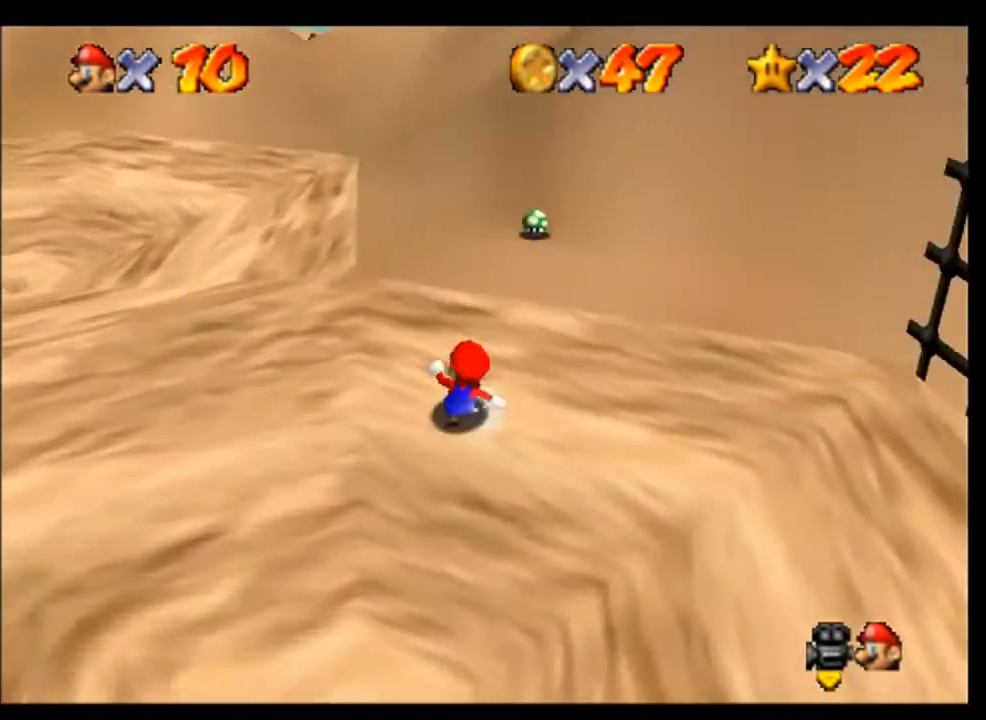
{"buttons": ["A", "B"], "left_stick": "up", "events": [[33, "B", "up"], [33, "C_LEFT", "up"], [100, "B", "down"], [200, "B", "up"], [267, "B", "down"], [400, "B", "up"], [500, "B", "down"]]}
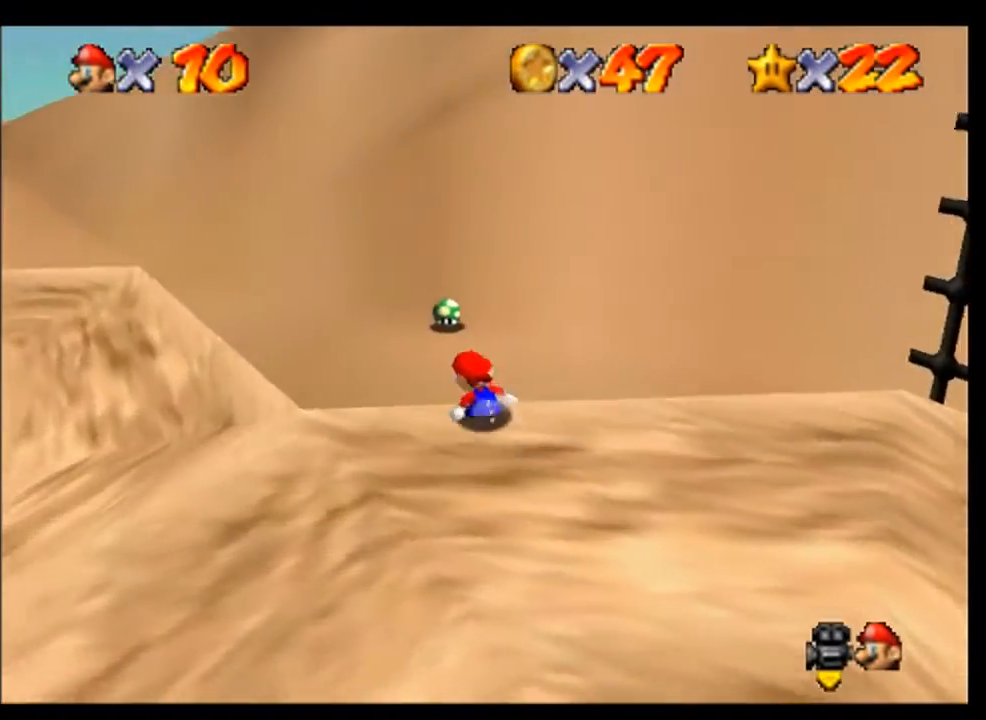
{"buttons": [], "left_stick": "up-left", "events": [[100, "A", "up"], [100, "B", "up"], [233, "left_stick", "center"], [467, "left_stick", "up-left"]]}
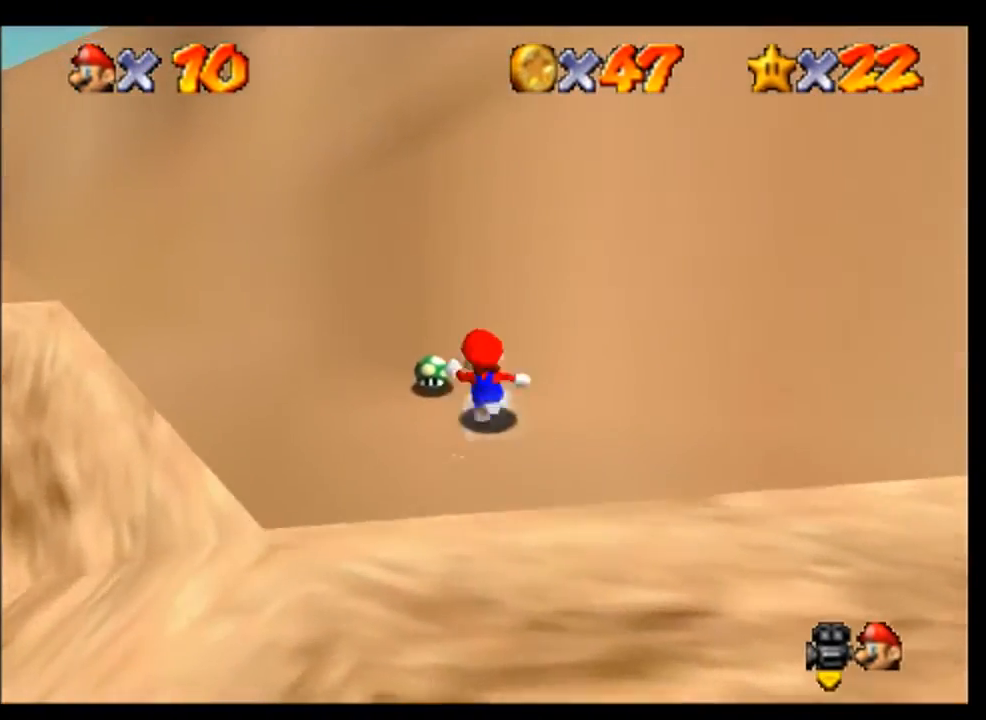
{"buttons": [], "left_stick": "center", "events": [[200, "left_stick", "center"]]}